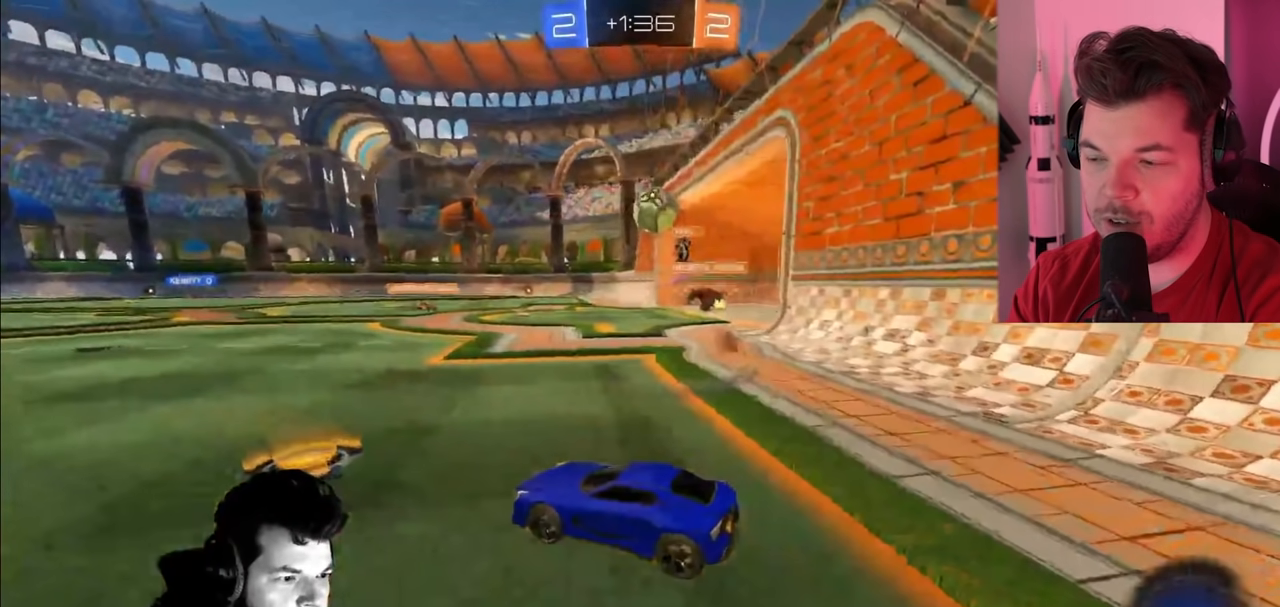
Gameplay with a controller (PlayStation layout); each line is a JSON object with the inputs held at the frame after it. "events" lists button and stick changes between this image and that frame as [ms after this image, input, new state], when the widget could be followed in between.
{"buttons": ["R2"], "left_stick": "center", "right_stick": "center", "events": []}
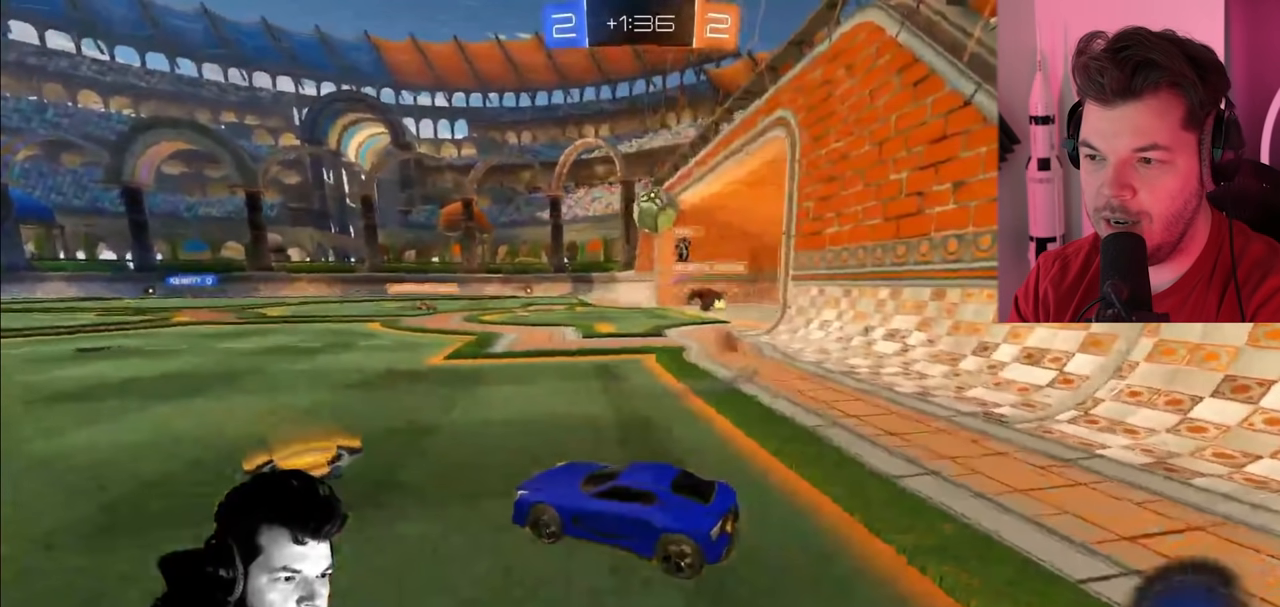
{"buttons": ["R2"], "left_stick": "right", "right_stick": "center", "events": [[333, "left_stick", "right"]]}
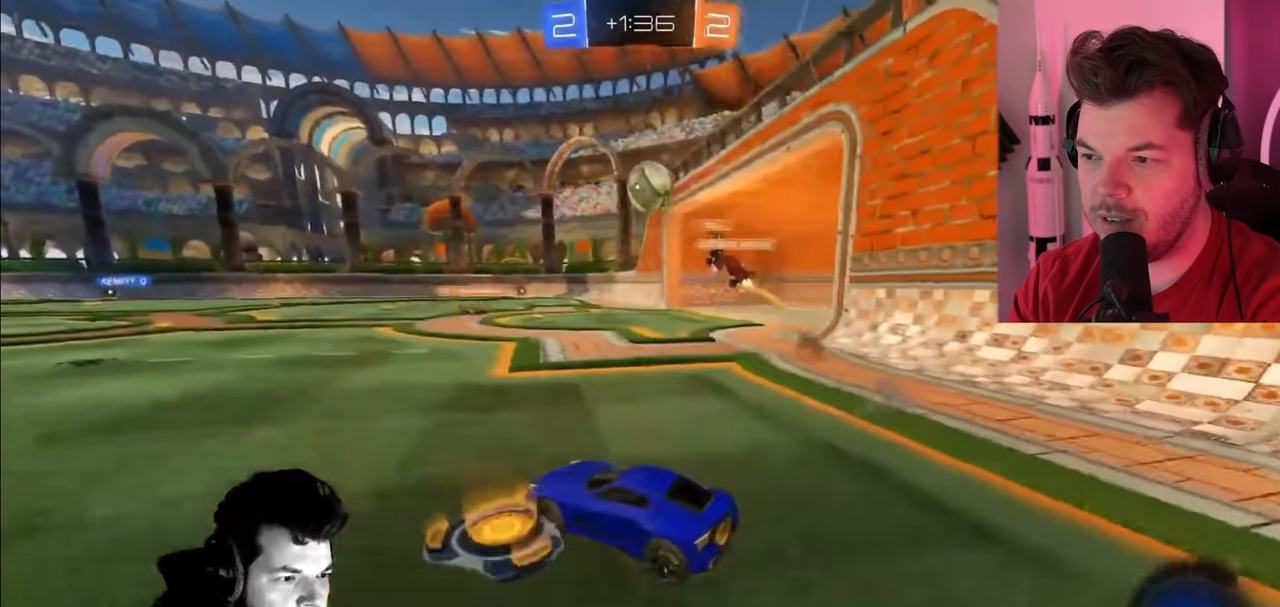
{"buttons": ["CIRCLE", "R2"], "left_stick": "center", "right_stick": "center", "events": [[83, "CIRCLE", "down"], [200, "left_stick", "center"]]}
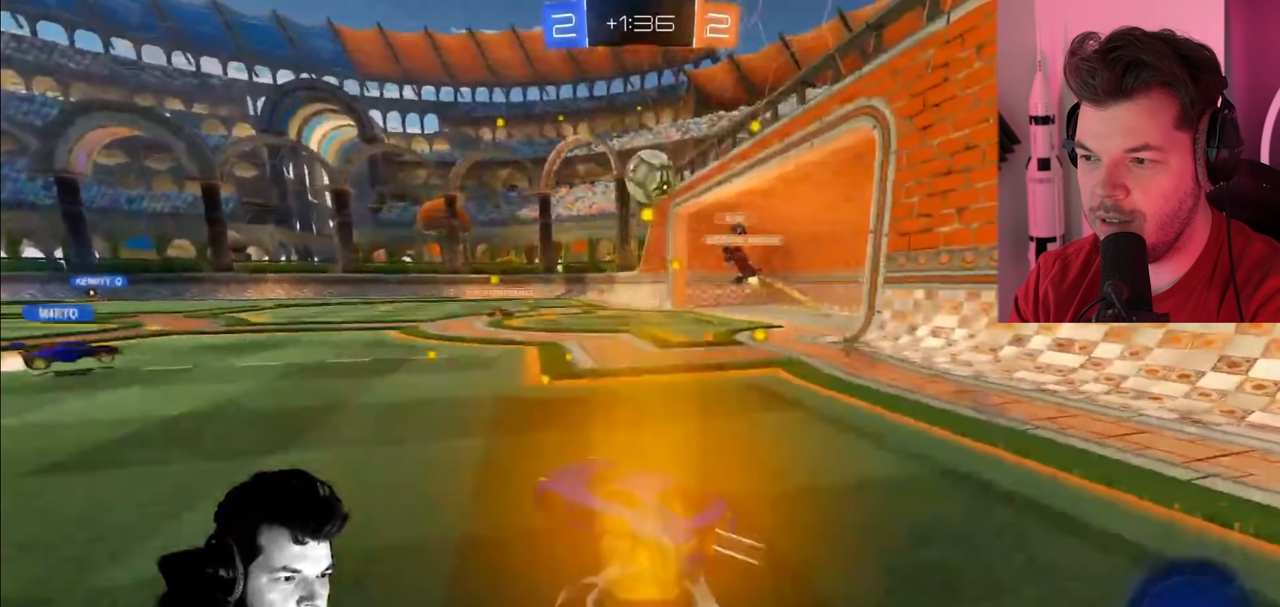
{"buttons": ["R2"], "left_stick": "left", "right_stick": "center", "events": [[383, "left_stick", "left"], [417, "CIRCLE", "up"]]}
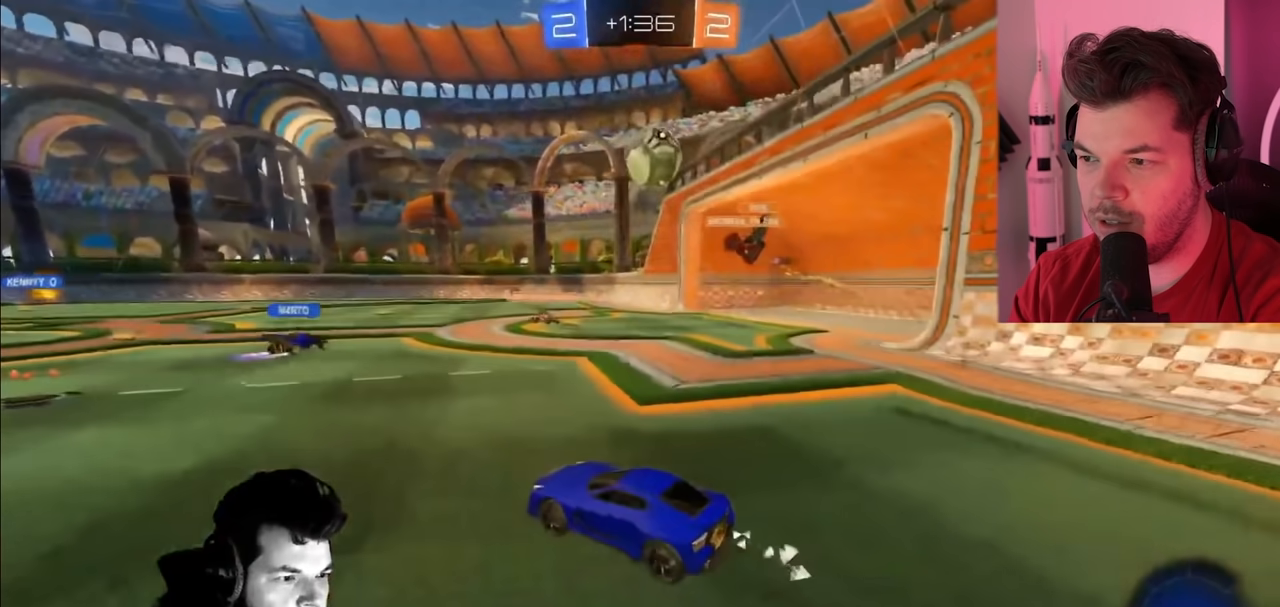
{"buttons": ["R2"], "left_stick": "left", "right_stick": "center", "events": []}
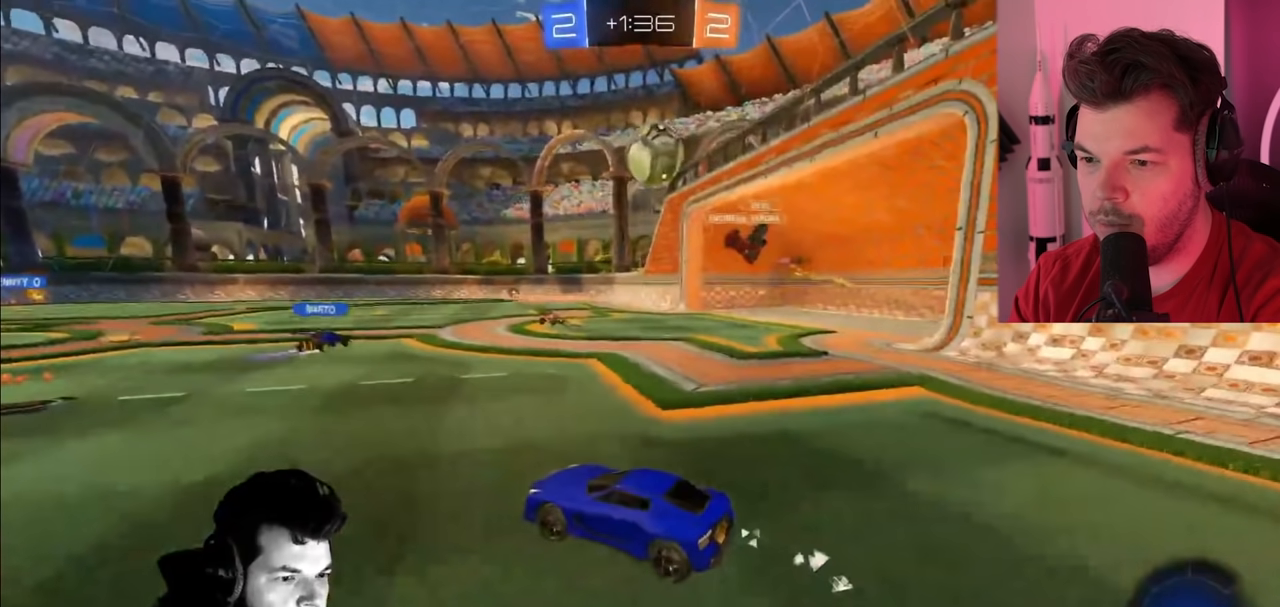
{"buttons": ["R2"], "left_stick": "left", "right_stick": "center", "events": []}
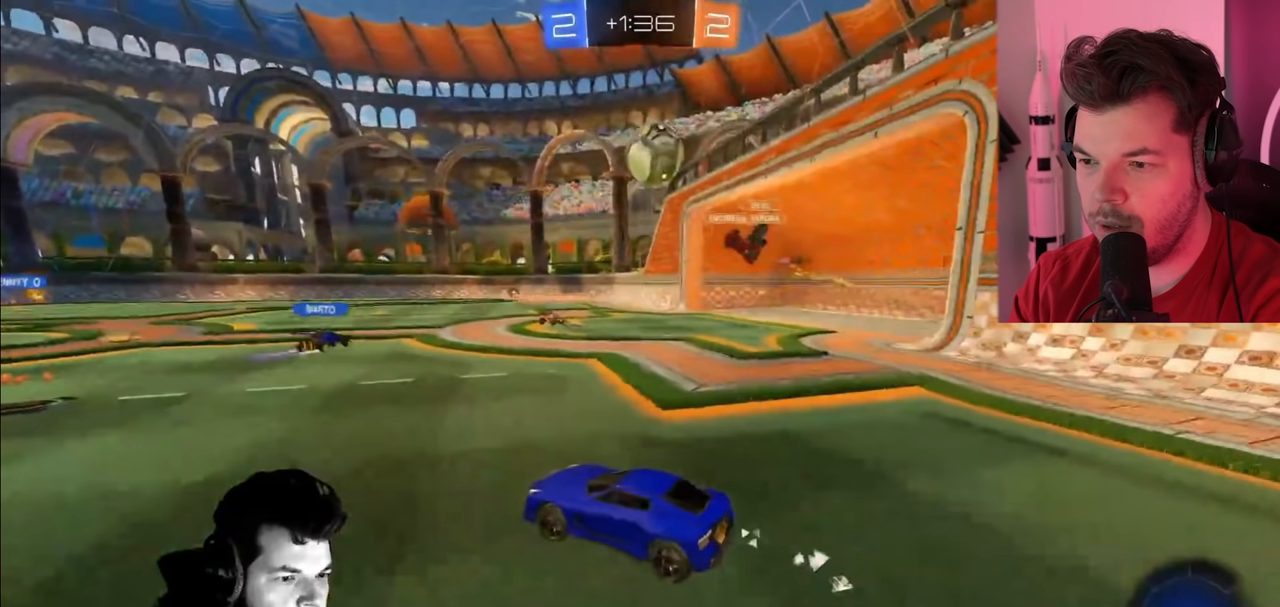
{"buttons": ["R2"], "left_stick": "left", "right_stick": "center", "events": []}
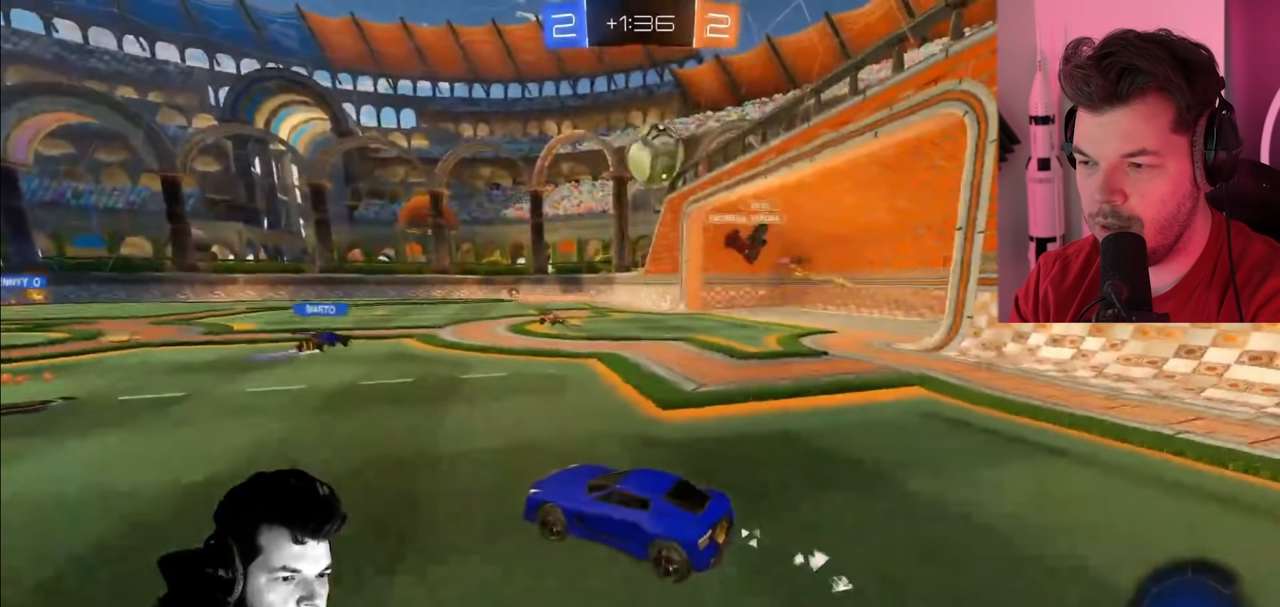
{"buttons": ["R2"], "left_stick": "left", "right_stick": "center", "events": []}
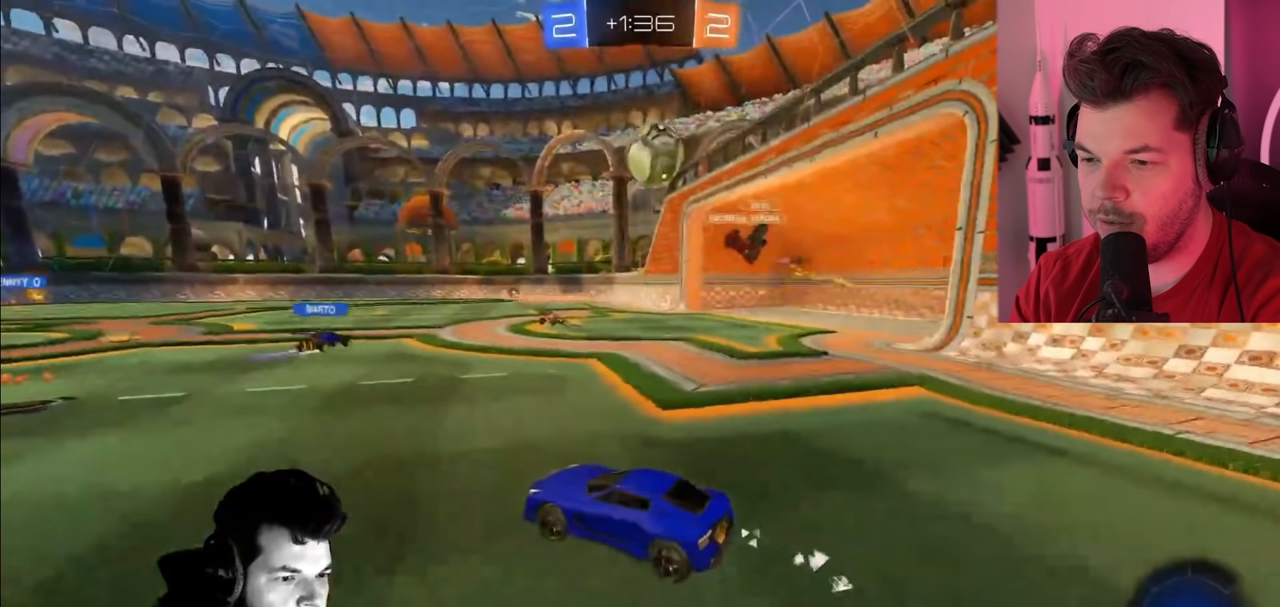
{"buttons": ["R2"], "left_stick": "left", "right_stick": "center", "events": []}
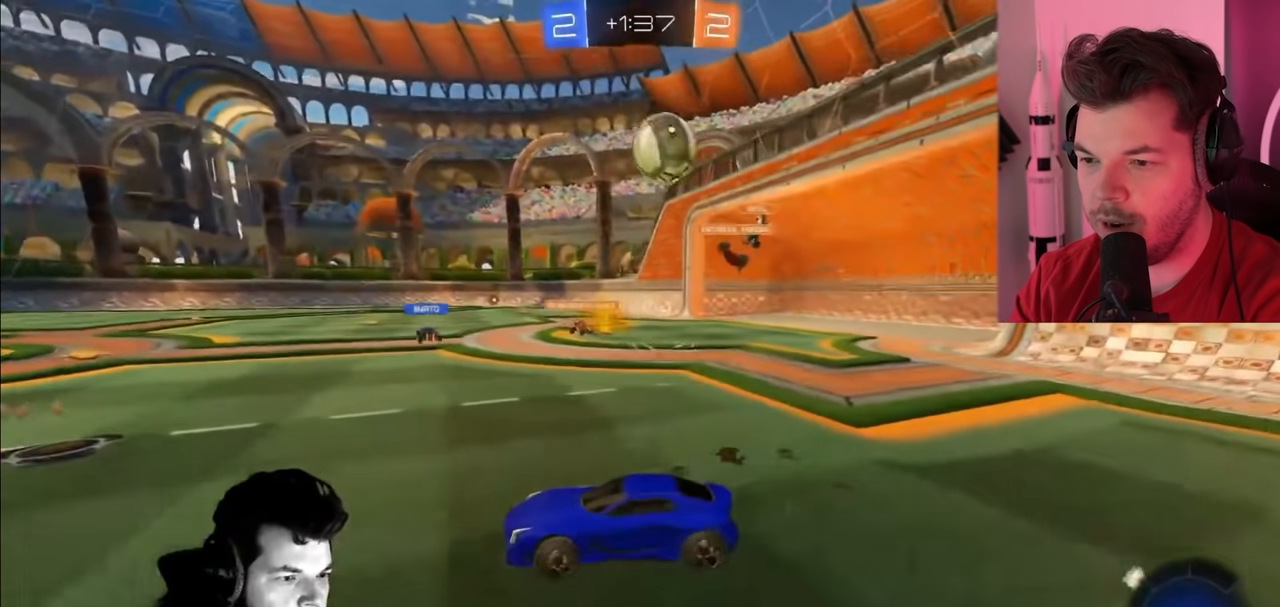
{"buttons": ["R2"], "left_stick": "right", "right_stick": "center", "events": [[133, "left_stick", "right"], [217, "L2", "down"], [400, "L2", "up"]]}
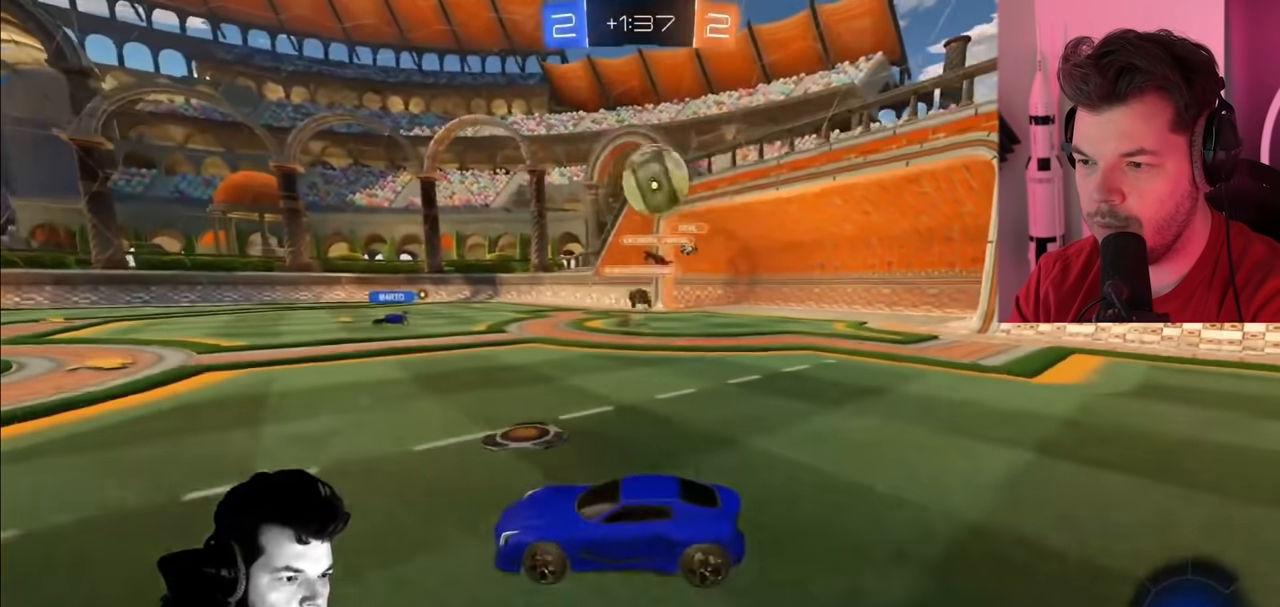
{"buttons": ["R2"], "left_stick": "down-right", "right_stick": "center", "events": [[267, "L2", "down"], [267, "left_stick", "down-right"], [283, "CROSS", "down"], [417, "CROSS", "up"], [433, "L2", "up"]]}
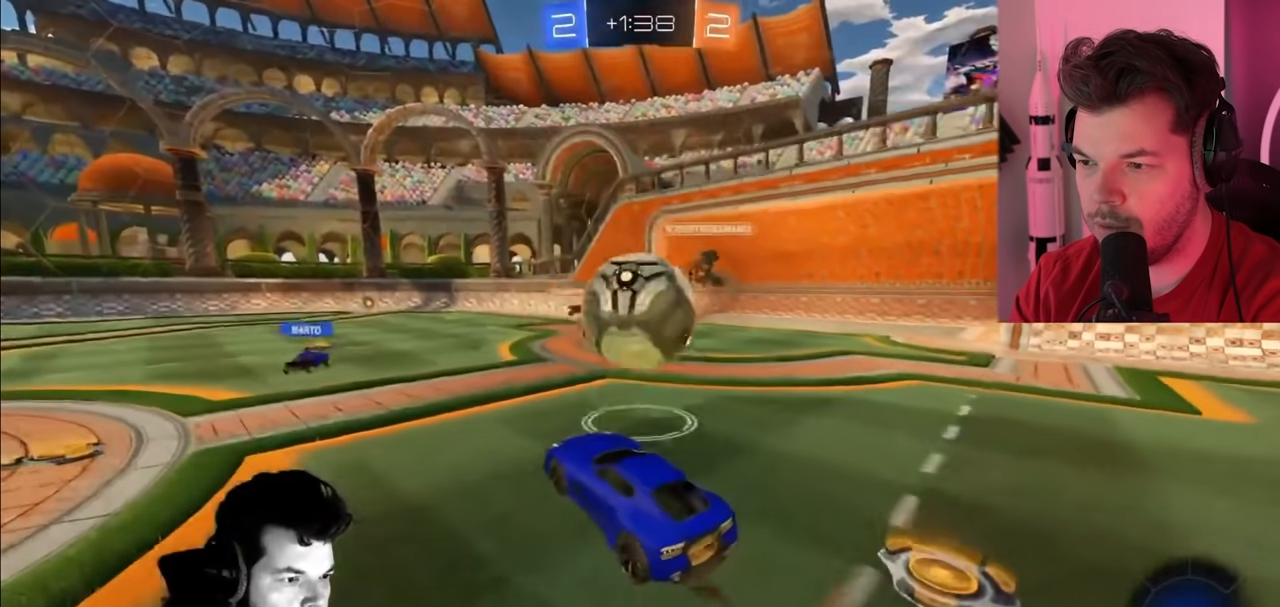
{"buttons": ["R2"], "left_stick": "center", "right_stick": "center", "events": [[17, "left_stick", "center"], [83, "left_stick", "up-left"], [100, "CROSS", "down"], [233, "CROSS", "up"], [267, "left_stick", "center"]]}
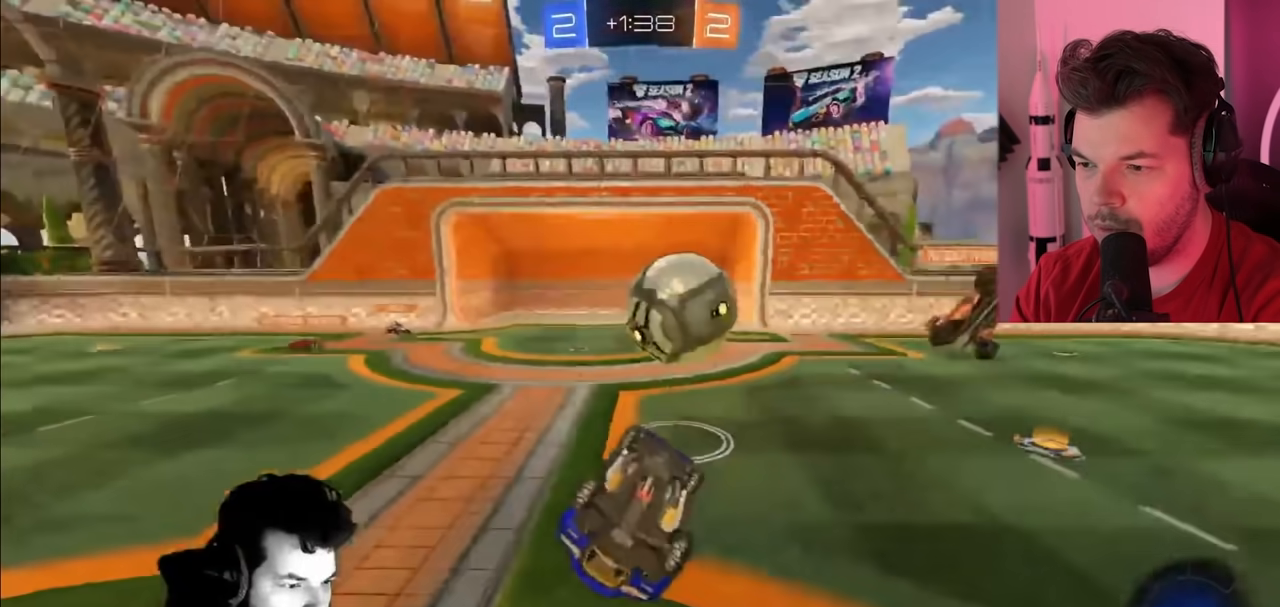
{"buttons": ["R2"], "left_stick": "center", "right_stick": "center", "events": []}
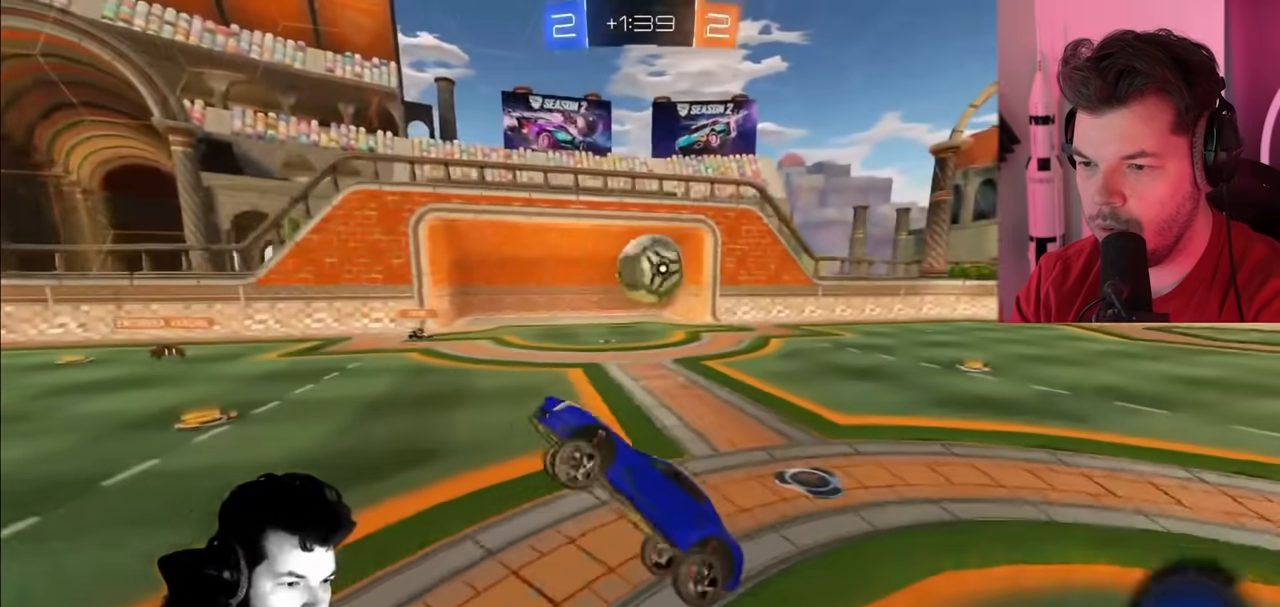
{"buttons": ["CIRCLE", "R2"], "left_stick": "up-left", "right_stick": "center", "events": [[50, "left_stick", "up-left"], [383, "CIRCLE", "down"]]}
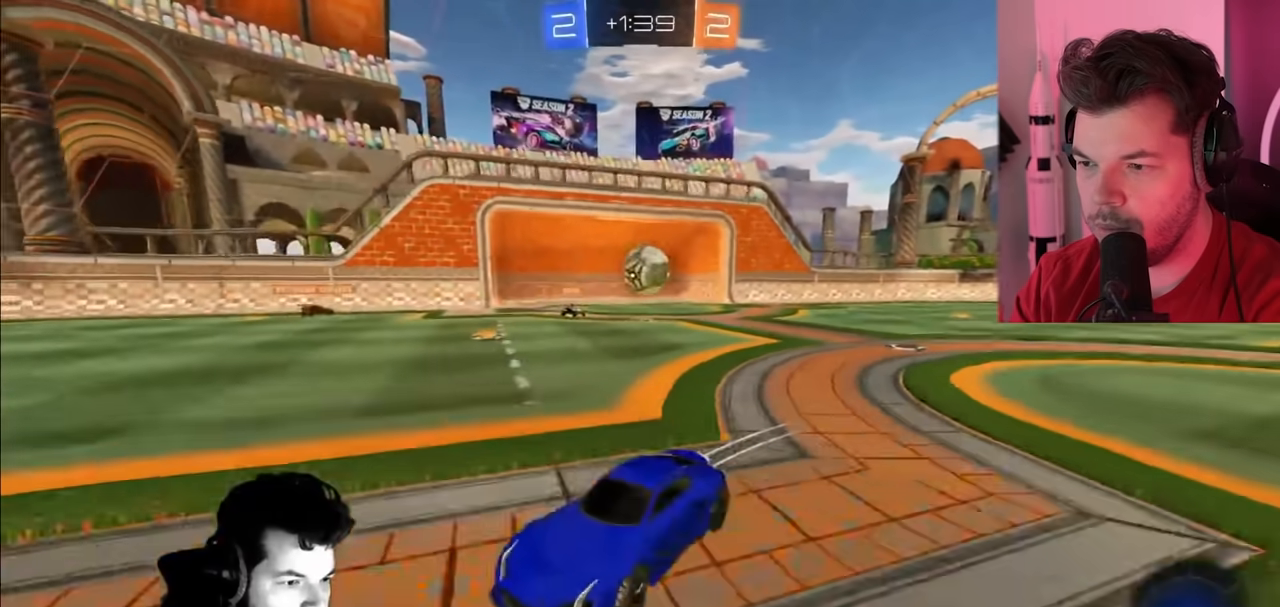
{"buttons": ["R2"], "left_stick": "up-left", "right_stick": "center", "events": [[350, "CIRCLE", "up"]]}
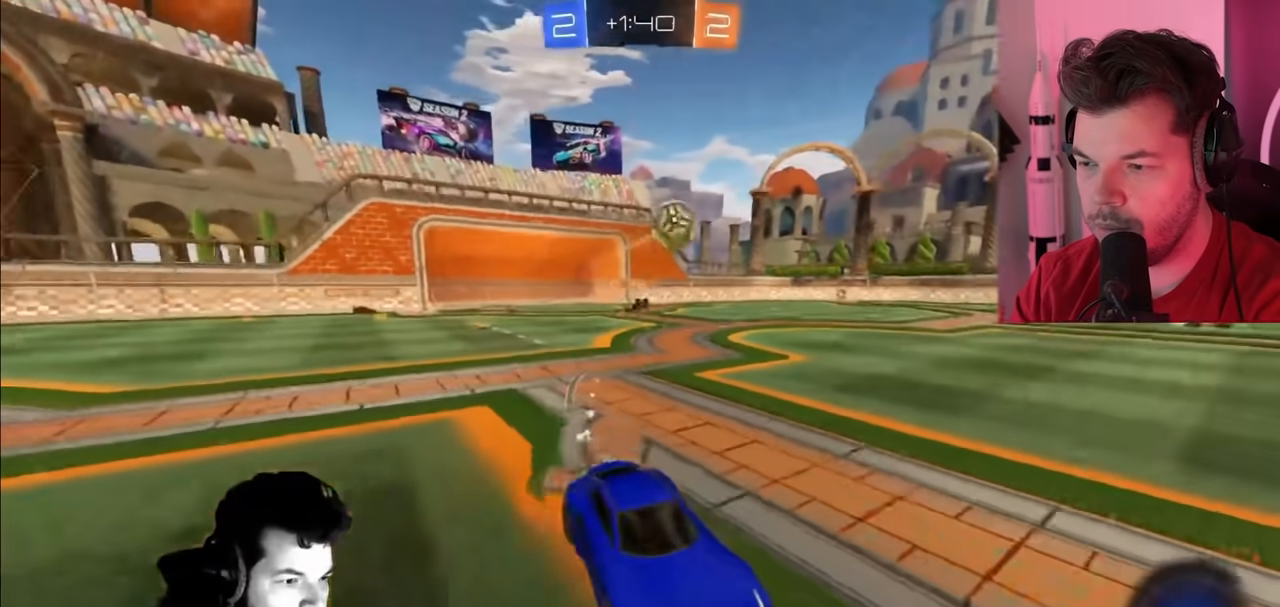
{"buttons": ["R2"], "left_stick": "up-left", "right_stick": "center", "events": [[50, "CROSS", "down"], [150, "CROSS", "up"], [233, "TRIANGLE", "down"], [400, "TRIANGLE", "up"]]}
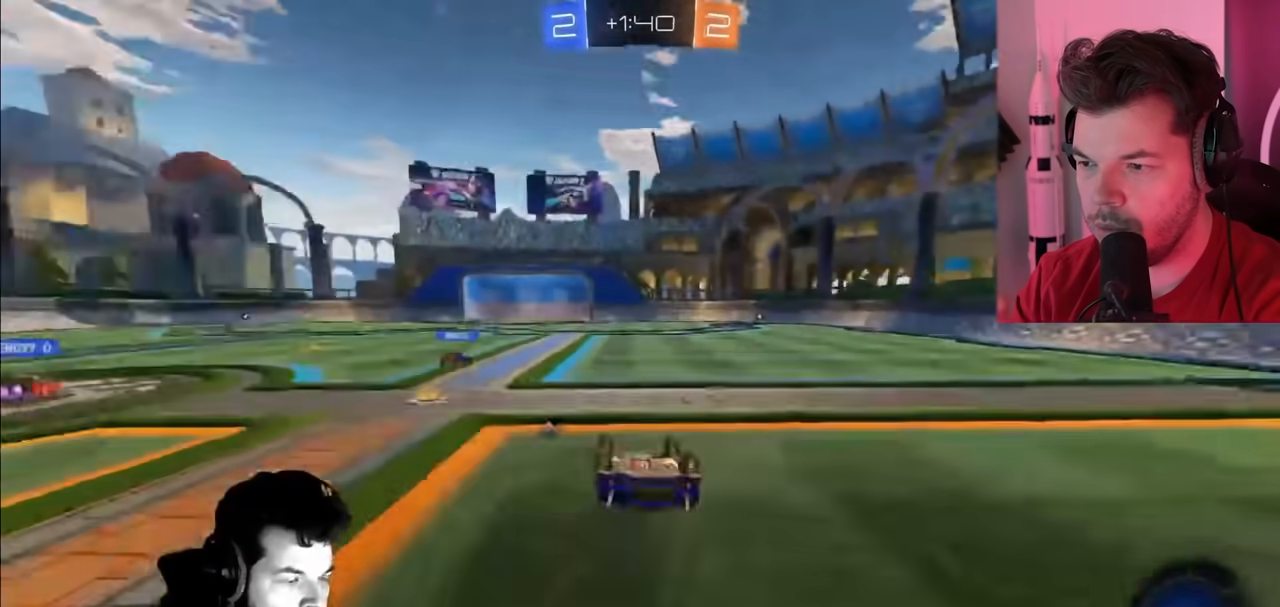
{"buttons": ["R2"], "left_stick": "center", "right_stick": "center", "events": [[100, "left_stick", "center"]]}
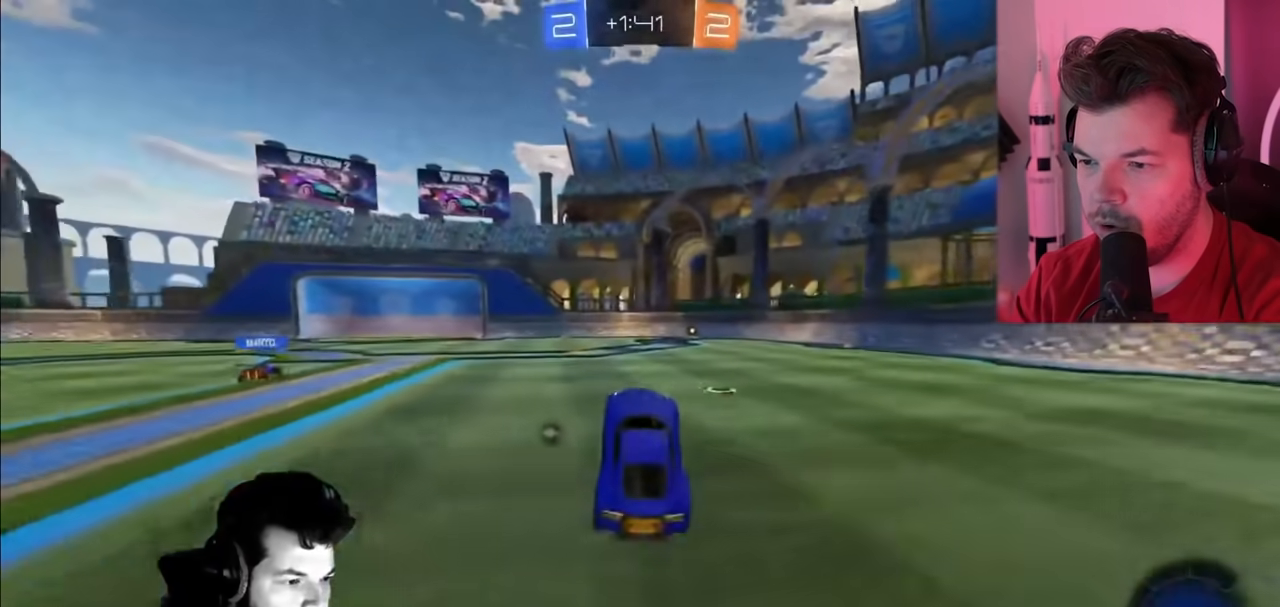
{"buttons": ["CIRCLE", "R2"], "left_stick": "right", "right_stick": "center", "events": [[67, "left_stick", "right"], [150, "CIRCLE", "down"]]}
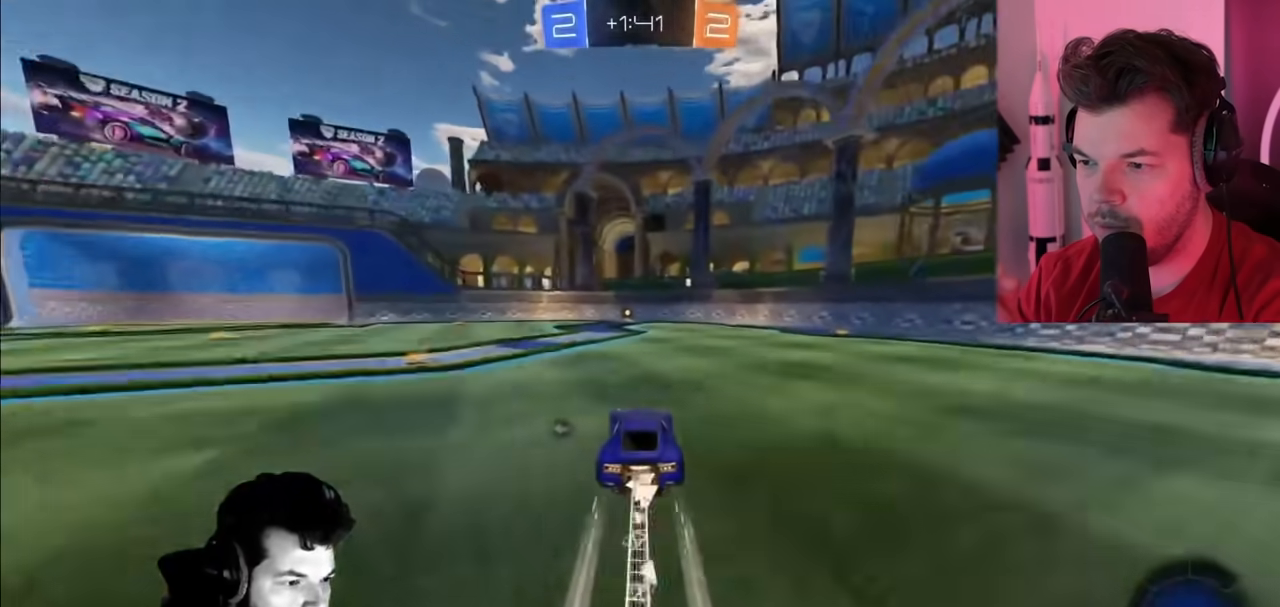
{"buttons": ["R2"], "left_stick": "right", "right_stick": "center", "events": [[17, "left_stick", "center"], [250, "CIRCLE", "up"], [350, "TRIANGLE", "down"], [350, "left_stick", "right"], [483, "TRIANGLE", "up"]]}
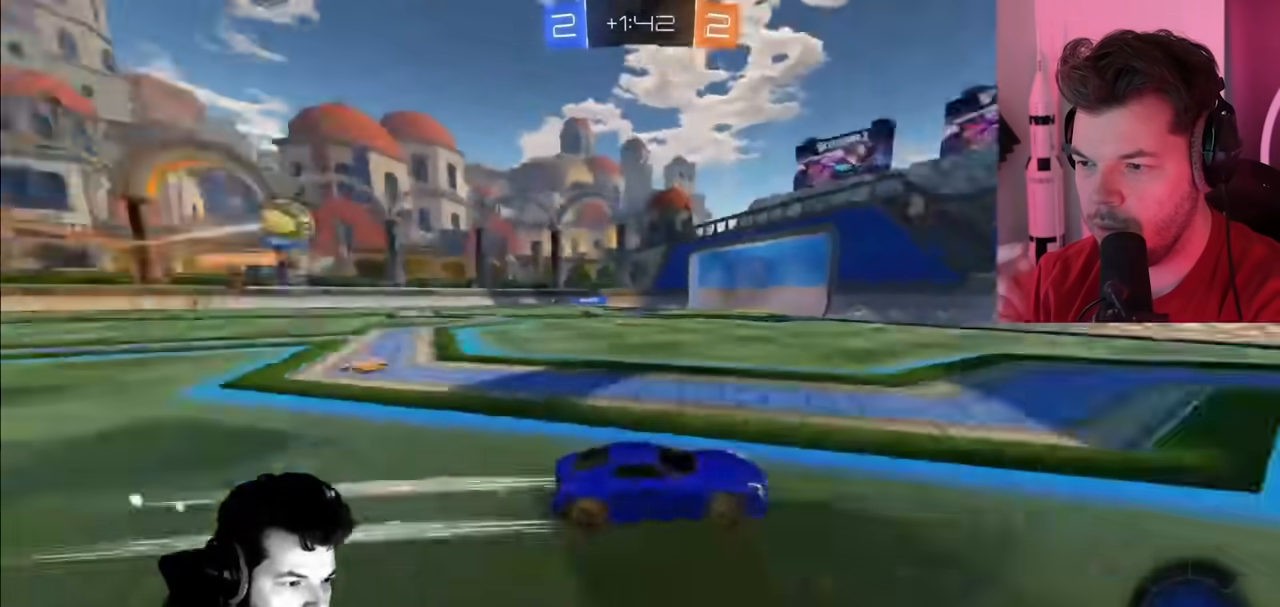
{"buttons": ["R2"], "left_stick": "left", "right_stick": "center", "events": [[200, "left_stick", "center"], [283, "left_stick", "left"]]}
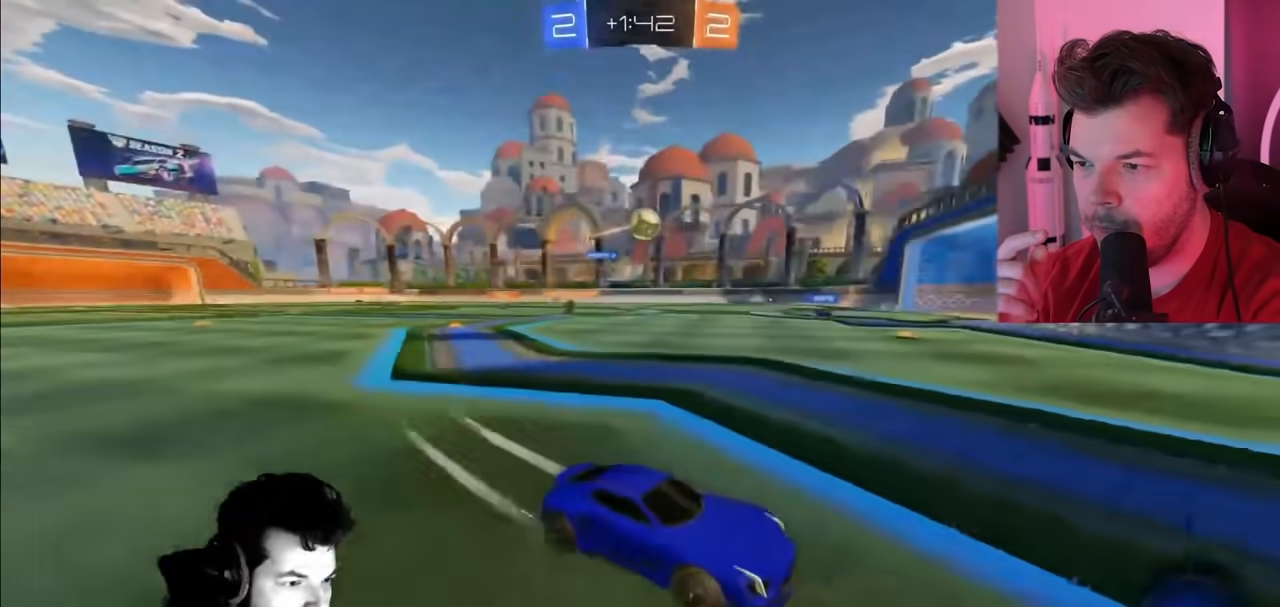
{"buttons": ["L2", "R2"], "left_stick": "left", "right_stick": "center", "events": [[433, "L2", "down"]]}
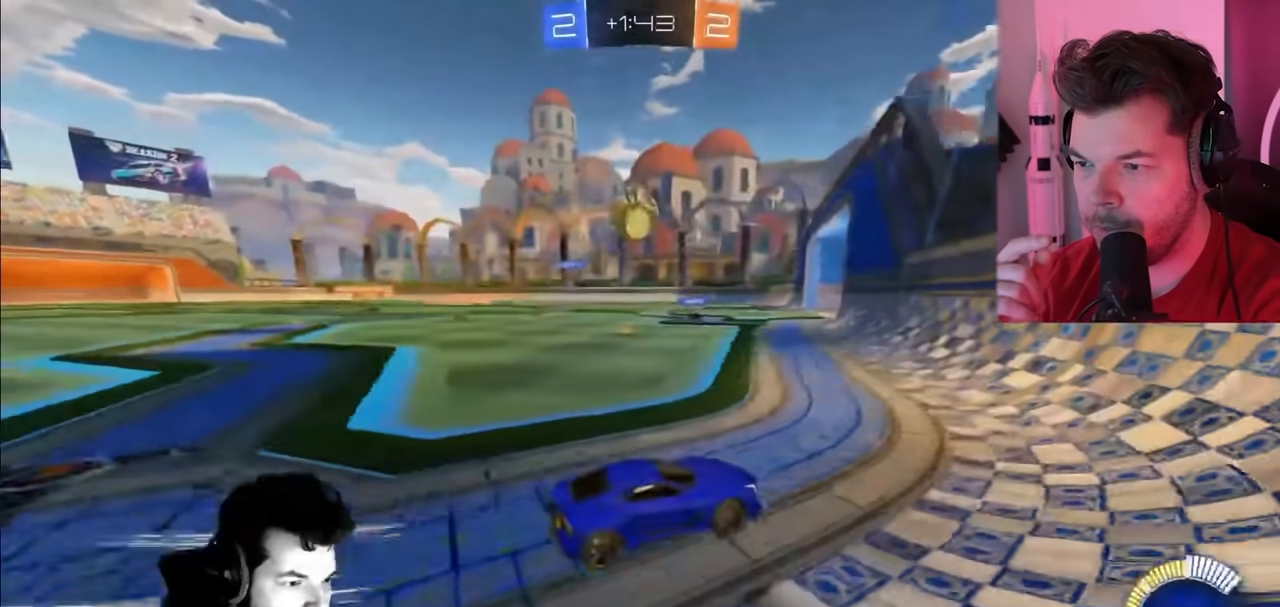
{"buttons": ["R2"], "left_stick": "right", "right_stick": "center", "events": [[33, "left_stick", "center"], [67, "L2", "up"], [83, "left_stick", "right"]]}
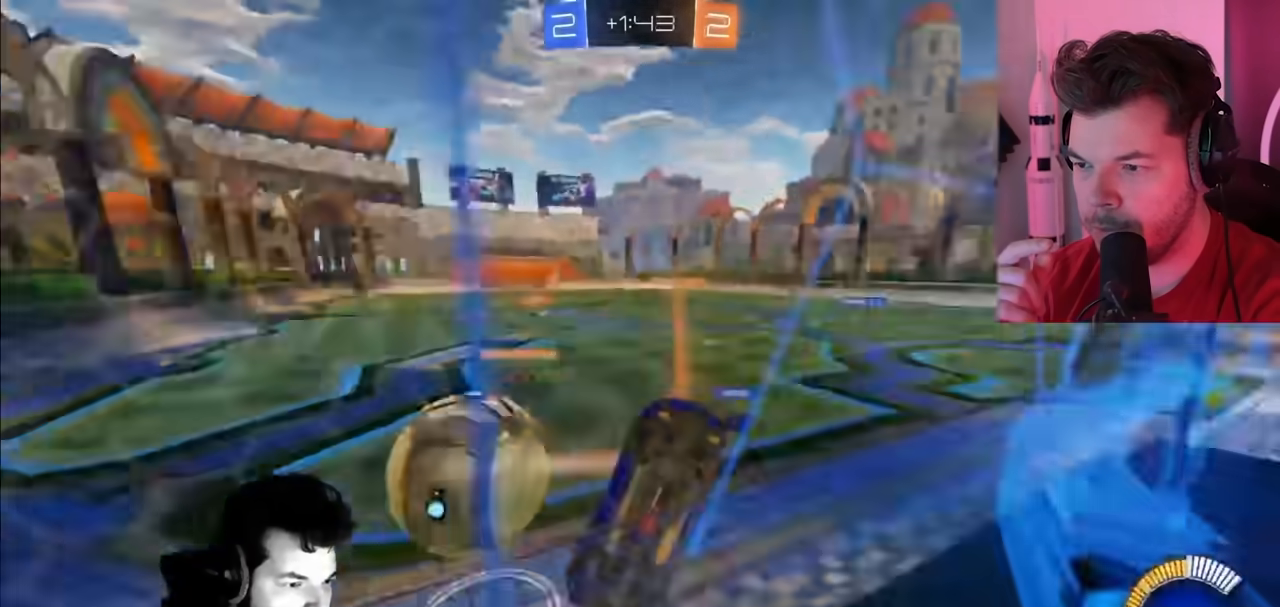
{"buttons": ["L1", "R2"], "left_stick": "right", "right_stick": "center", "events": [[467, "L1", "down"]]}
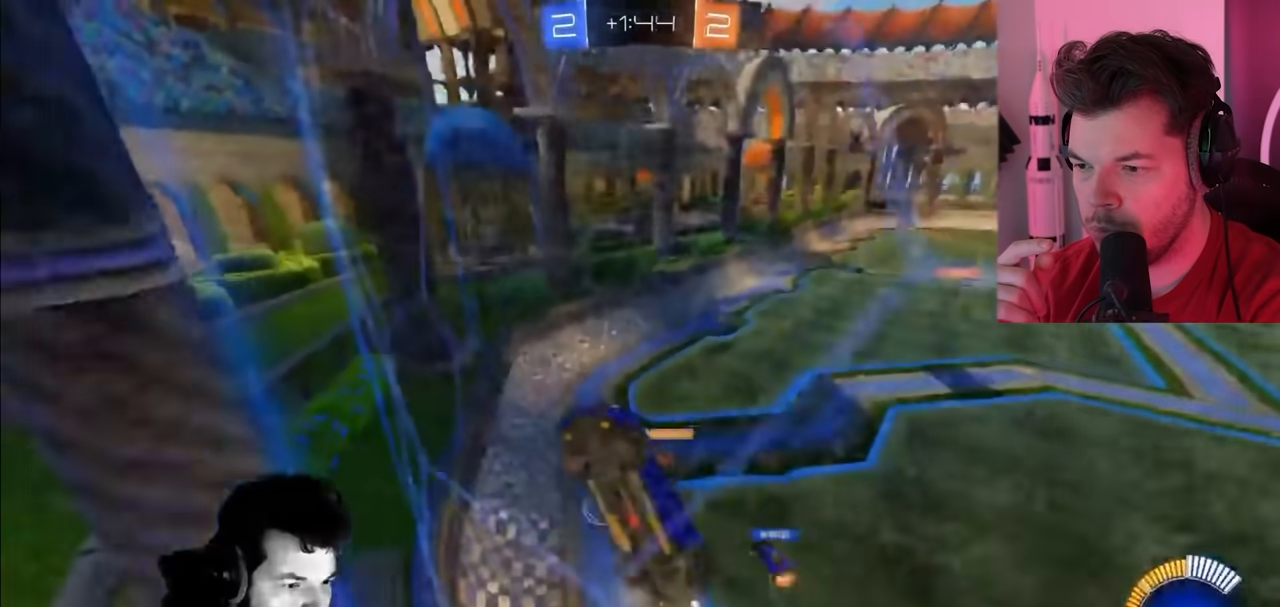
{"buttons": ["R2"], "left_stick": "right", "right_stick": "center", "events": [[117, "L1", "up"]]}
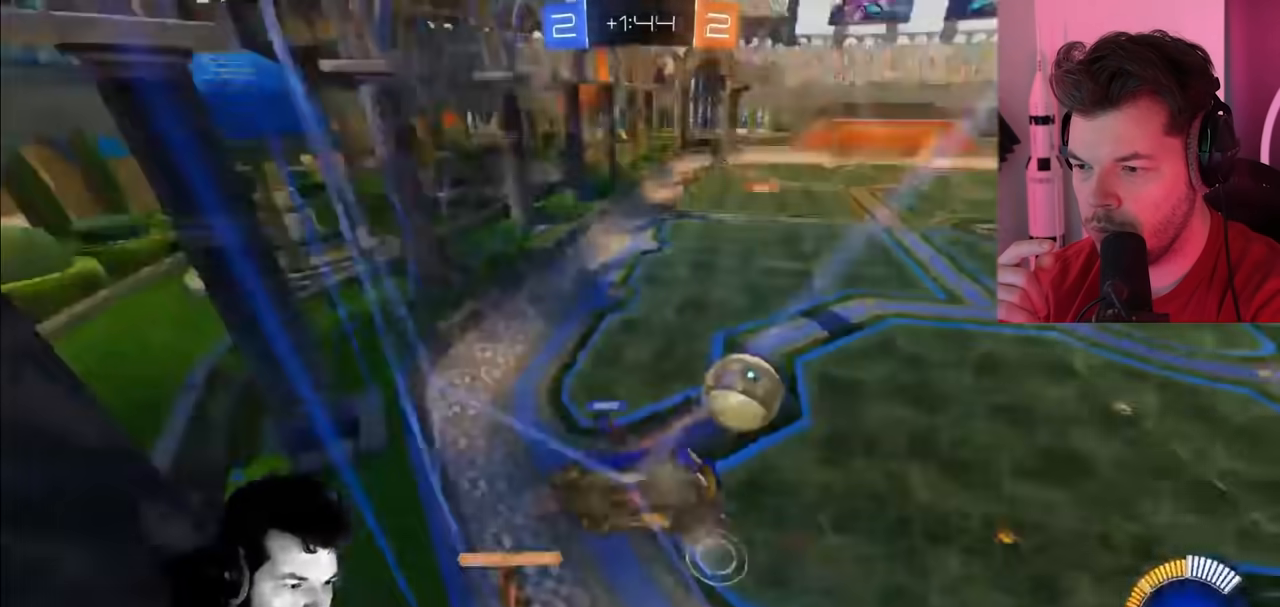
{"buttons": ["CIRCLE", "R2"], "left_stick": "right", "right_stick": "center", "events": [[183, "CIRCLE", "down"]]}
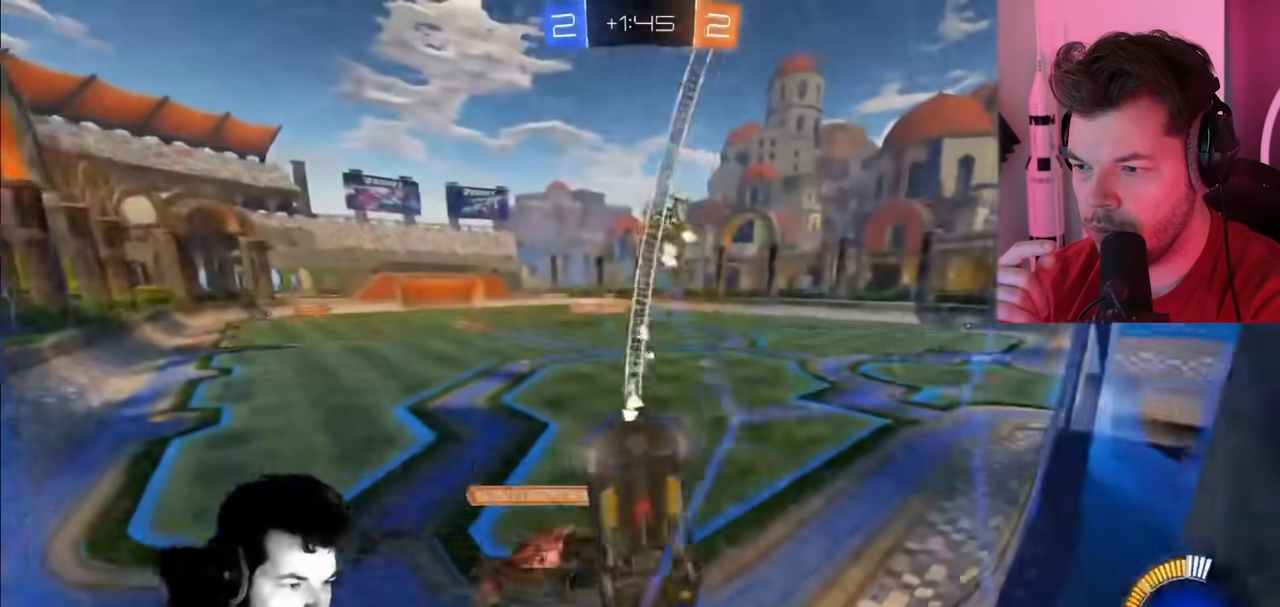
{"buttons": ["CIRCLE", "R2"], "left_stick": "up-right", "right_stick": "center", "events": [[150, "left_stick", "up-right"]]}
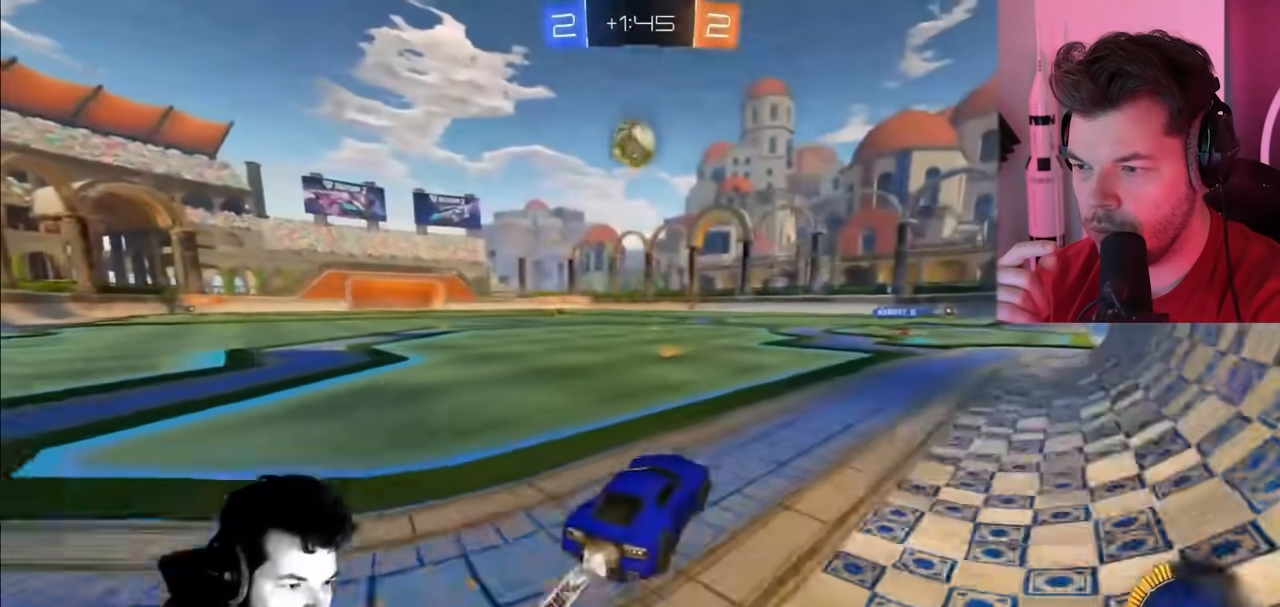
{"buttons": ["R2"], "left_stick": "up-right", "right_stick": "center", "events": [[167, "CIRCLE", "up"], [367, "left_stick", "center"], [450, "left_stick", "up-right"]]}